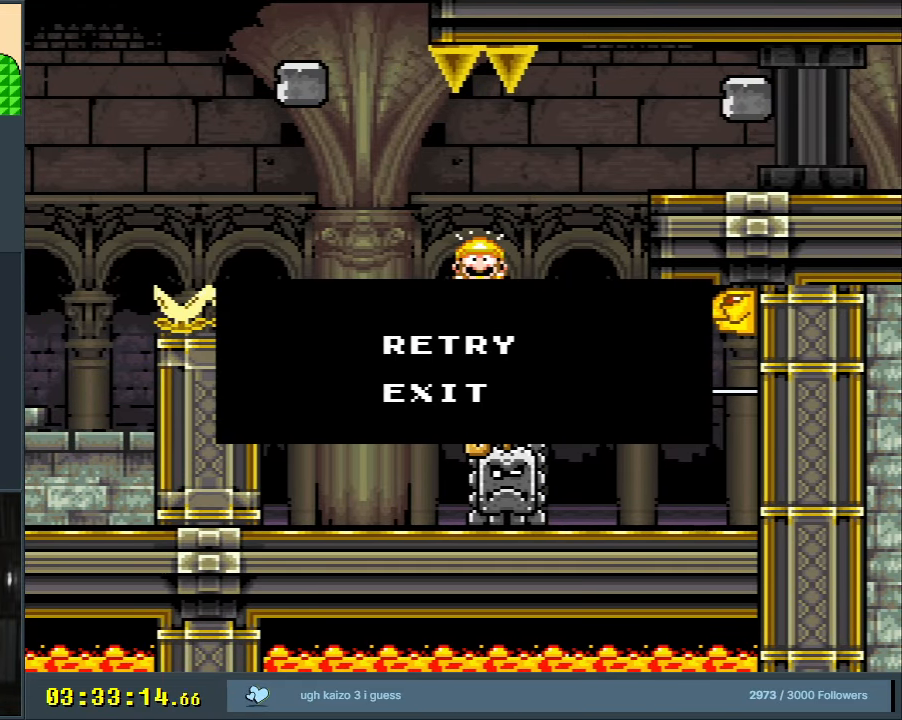
Gameplay with a controller (Nintendo layout); each line is a JSON object with the inputs held at the frame after it. "events" lists button and stick changes between this image and that frame as [ms after this image, input, new state], when the widget could be followed in between. Not read: L3 R3.
{"buttons": [], "events": []}
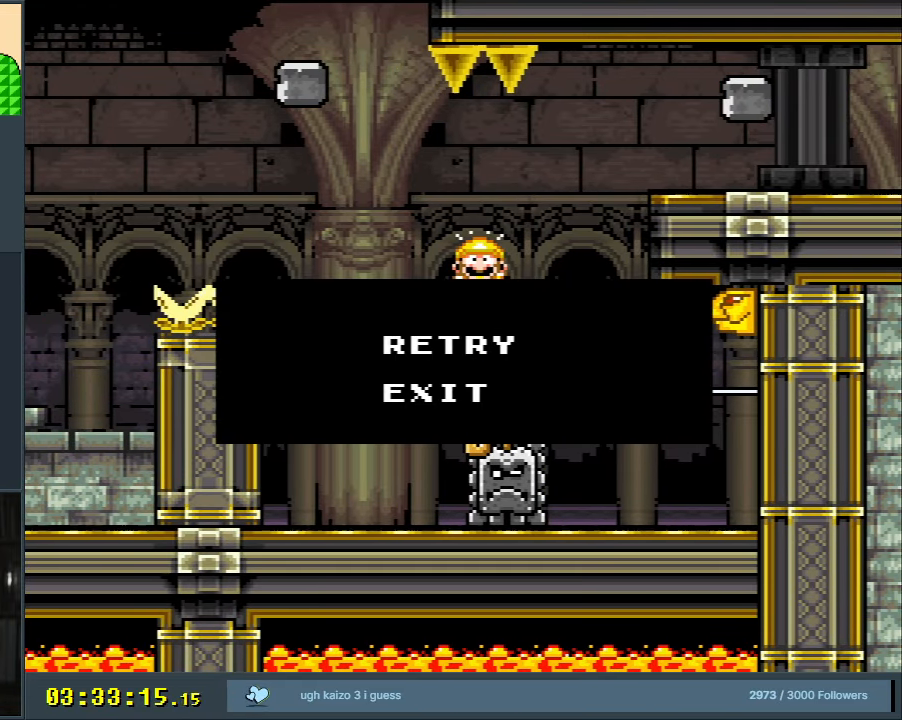
{"buttons": [], "events": []}
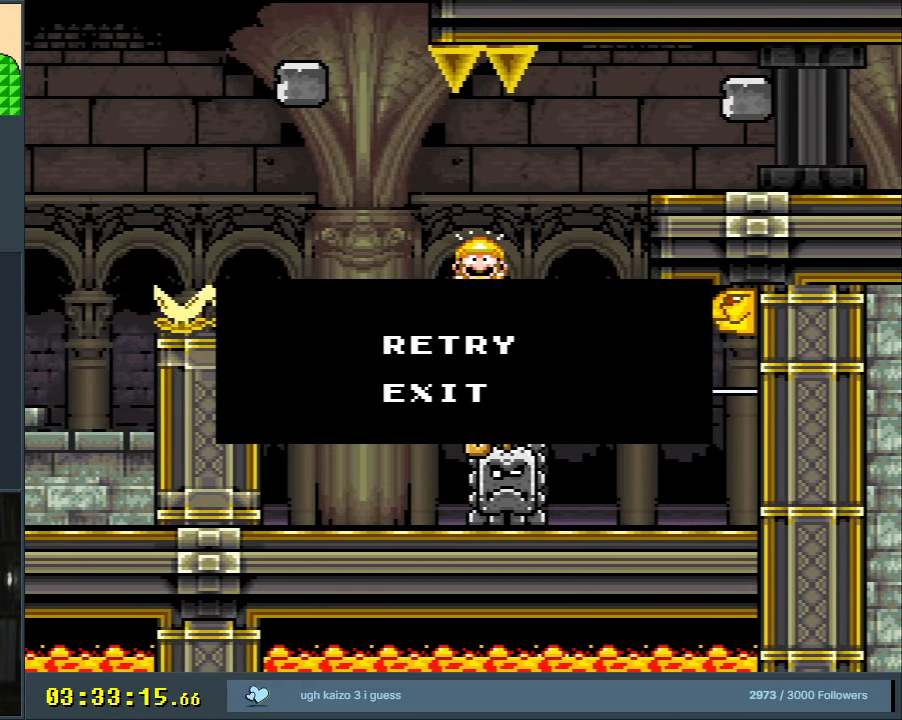
{"buttons": [], "events": []}
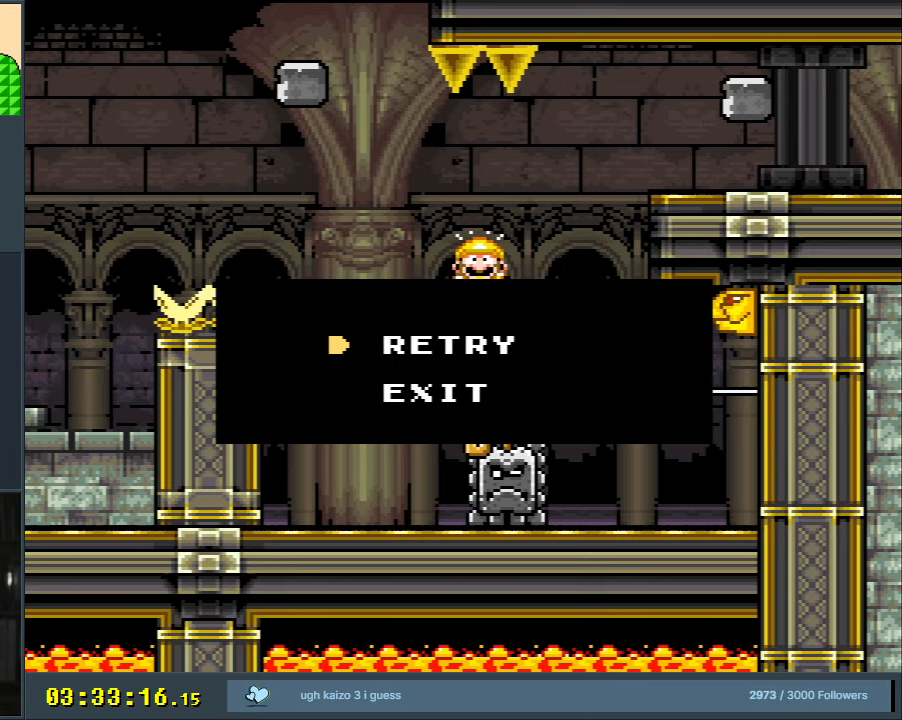
{"buttons": [], "events": [[100, "A", "down"], [200, "A", "up"]]}
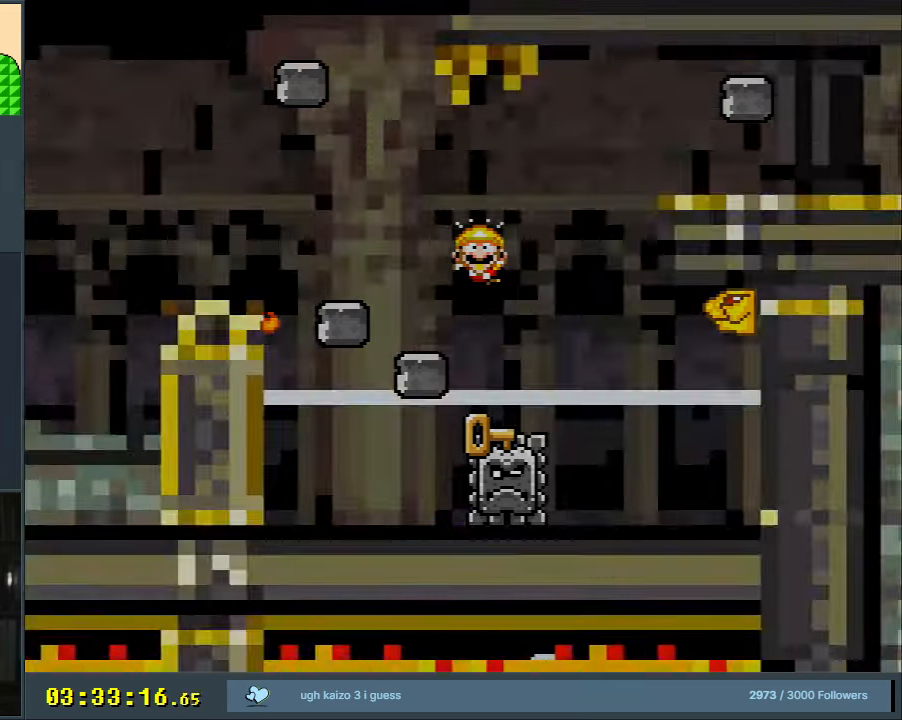
{"buttons": [], "events": []}
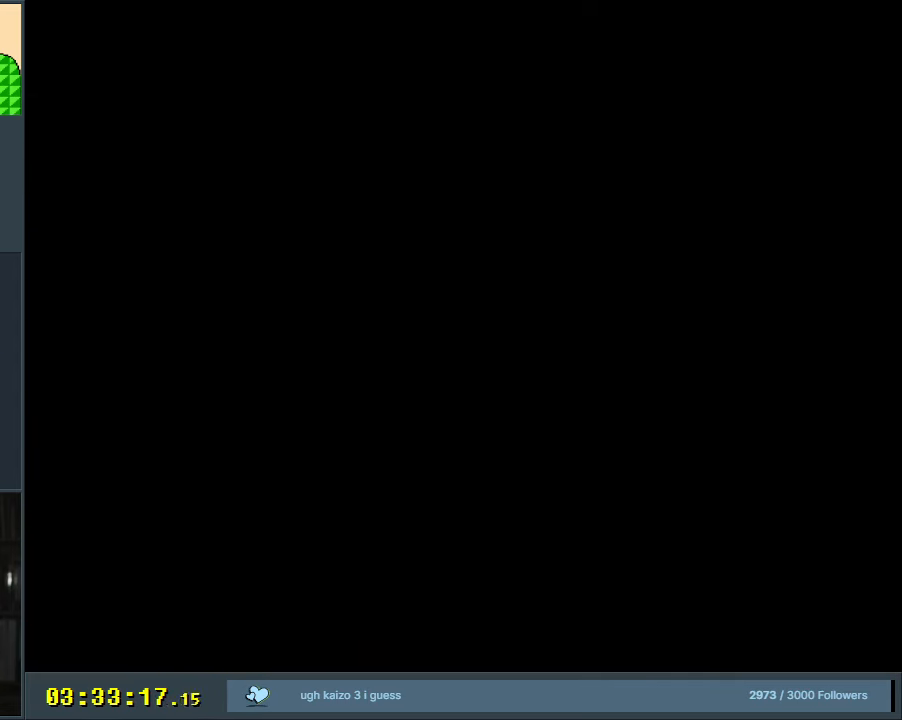
{"buttons": [], "events": []}
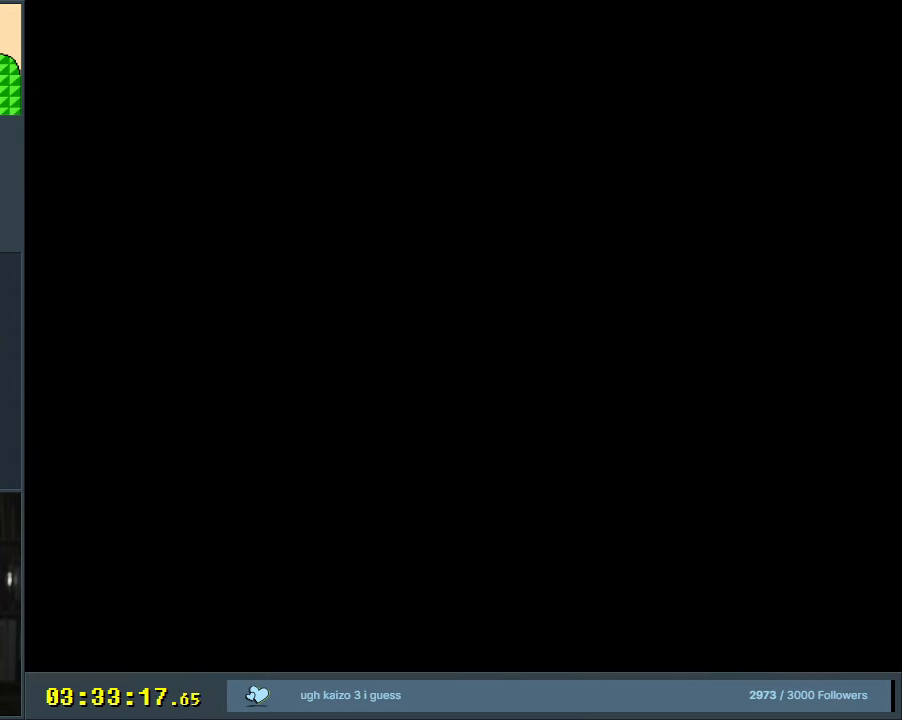
{"buttons": [], "events": []}
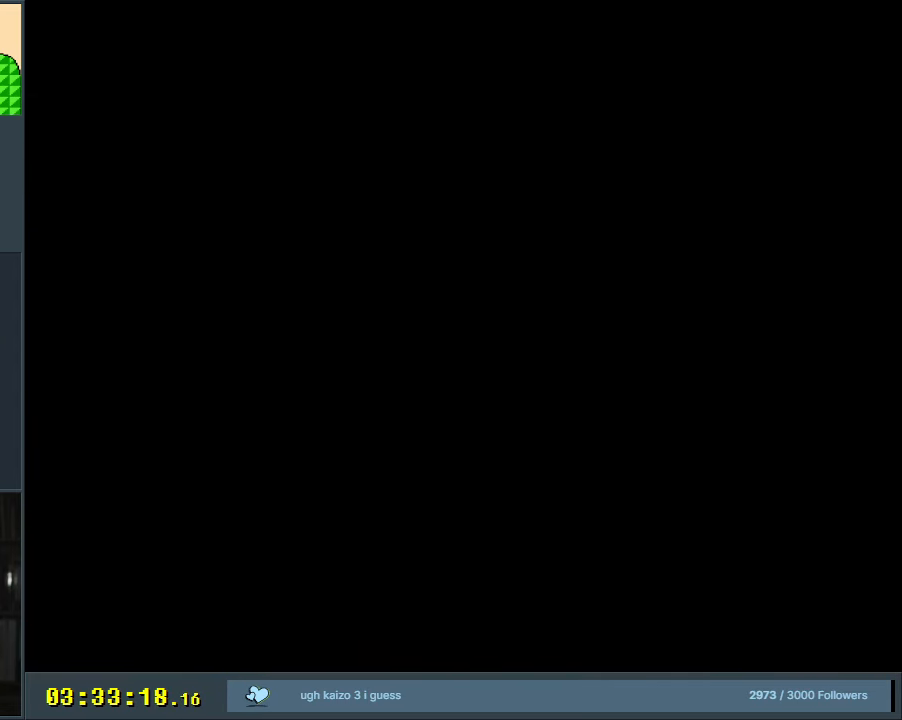
{"buttons": [], "events": []}
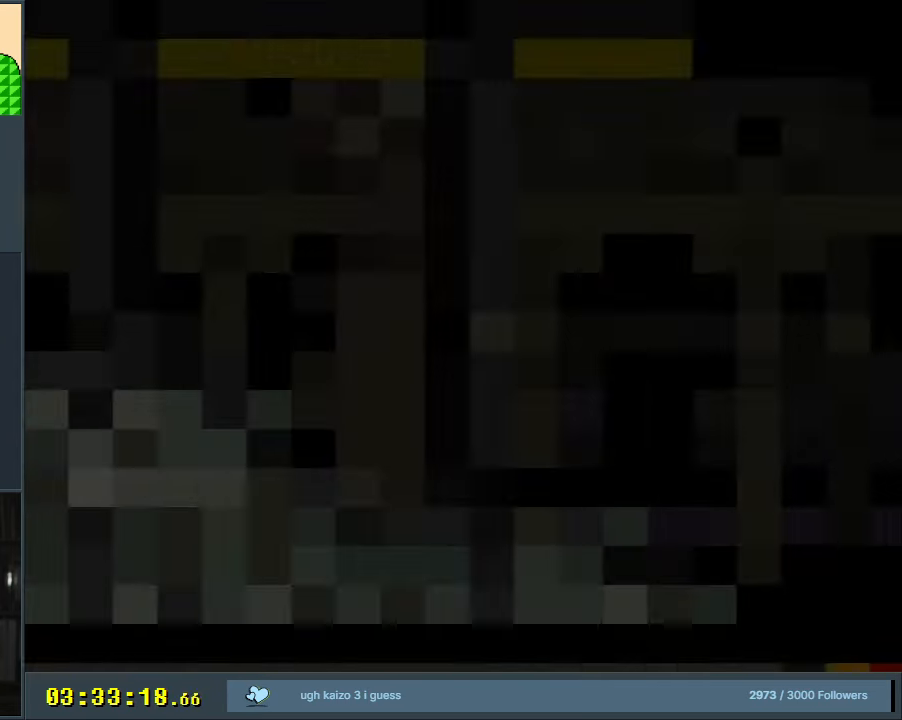
{"buttons": [], "events": []}
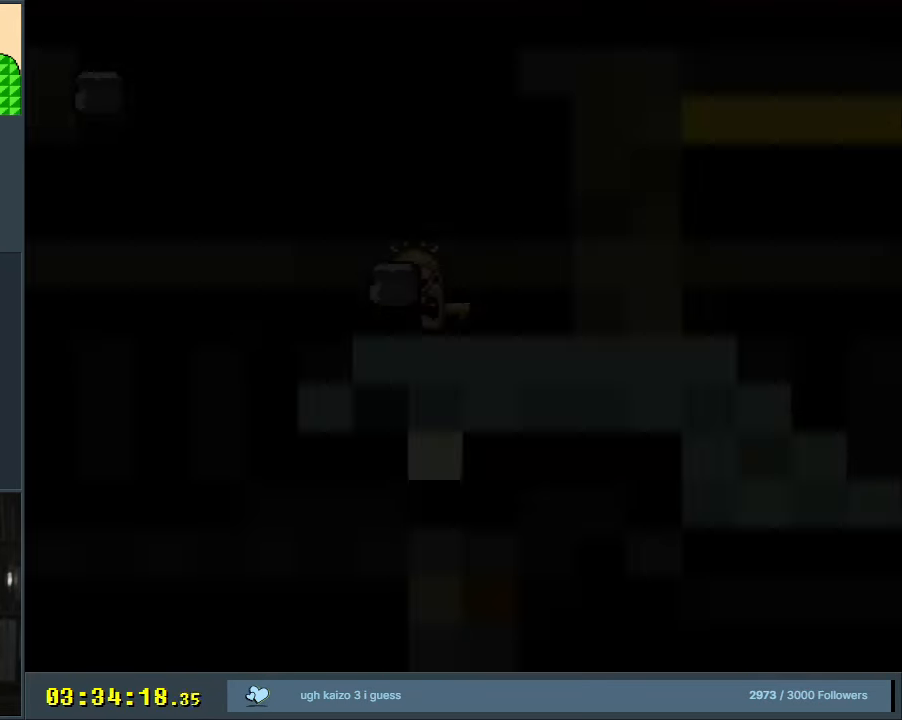
{"buttons": [], "events": []}
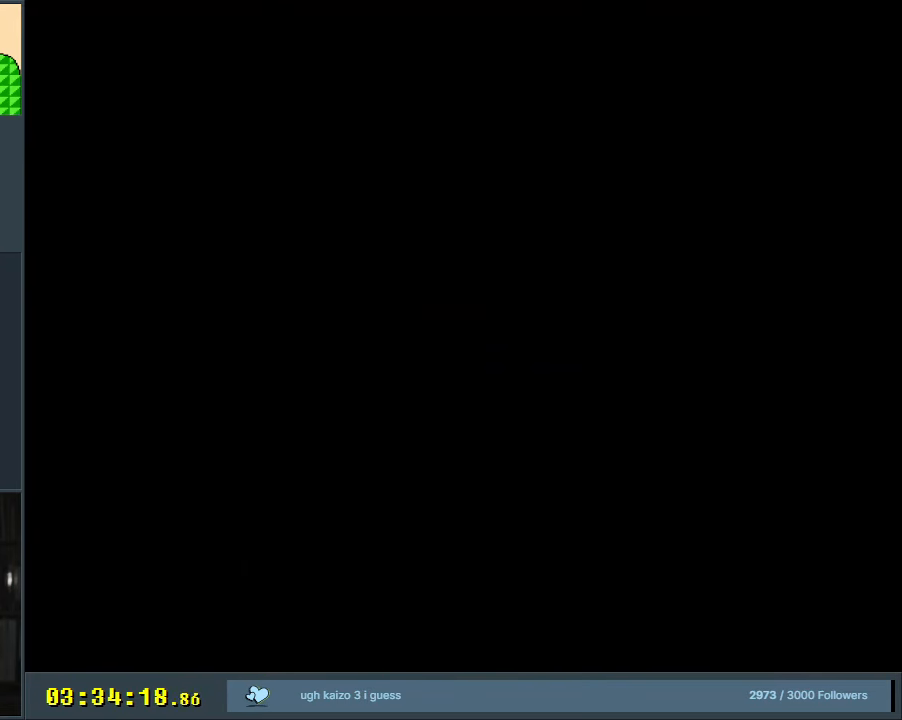
{"buttons": ["Y"], "events": [[67, "Y", "down"]]}
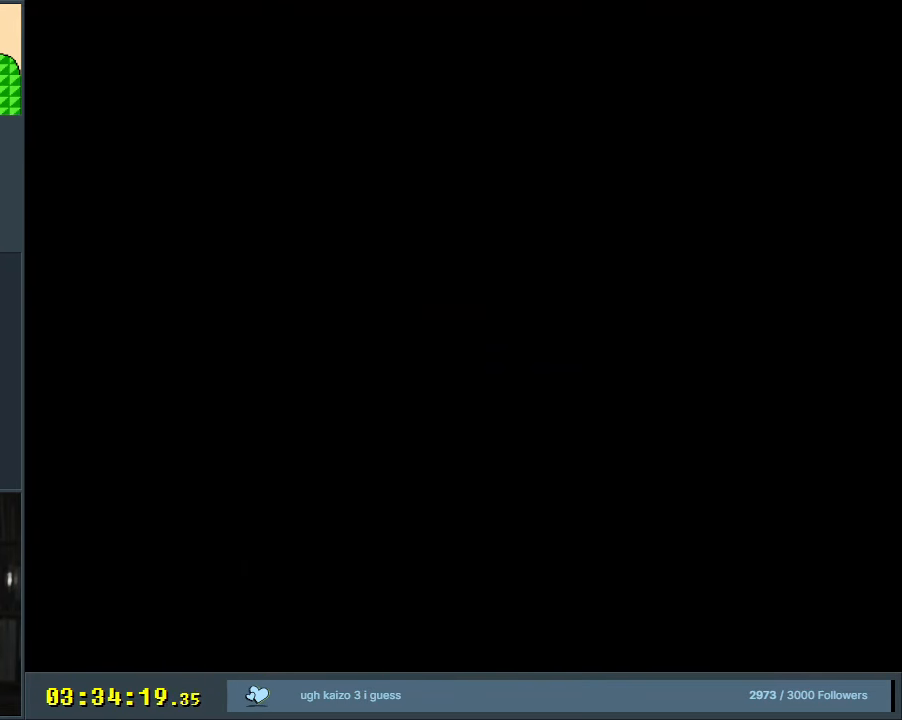
{"buttons": ["Y", "DPAD_RIGHT"], "events": [[83, "DPAD_RIGHT", "down"]]}
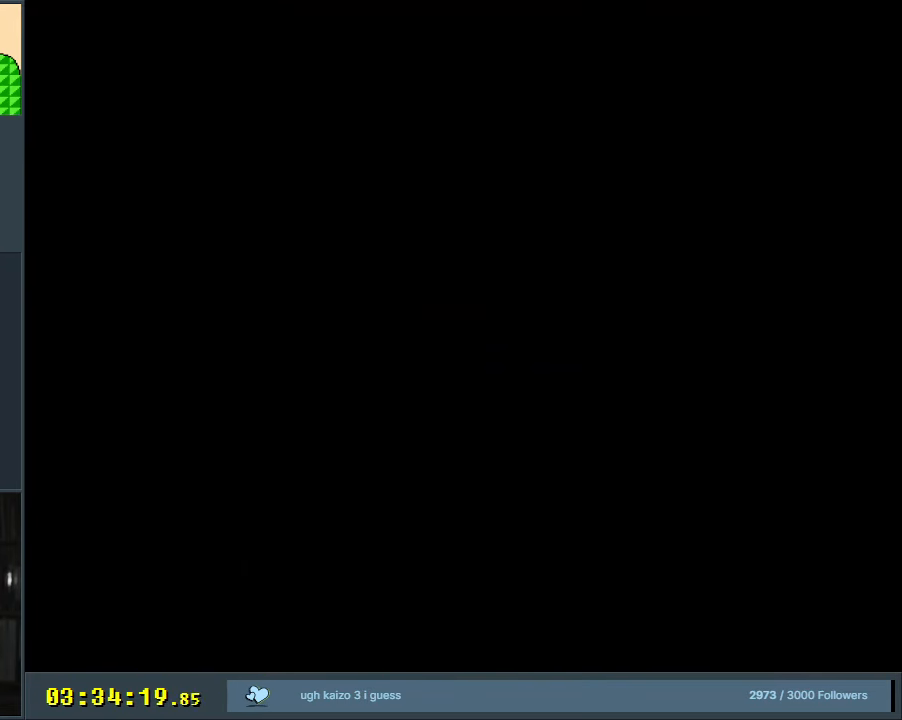
{"buttons": ["Y", "DPAD_RIGHT"], "events": []}
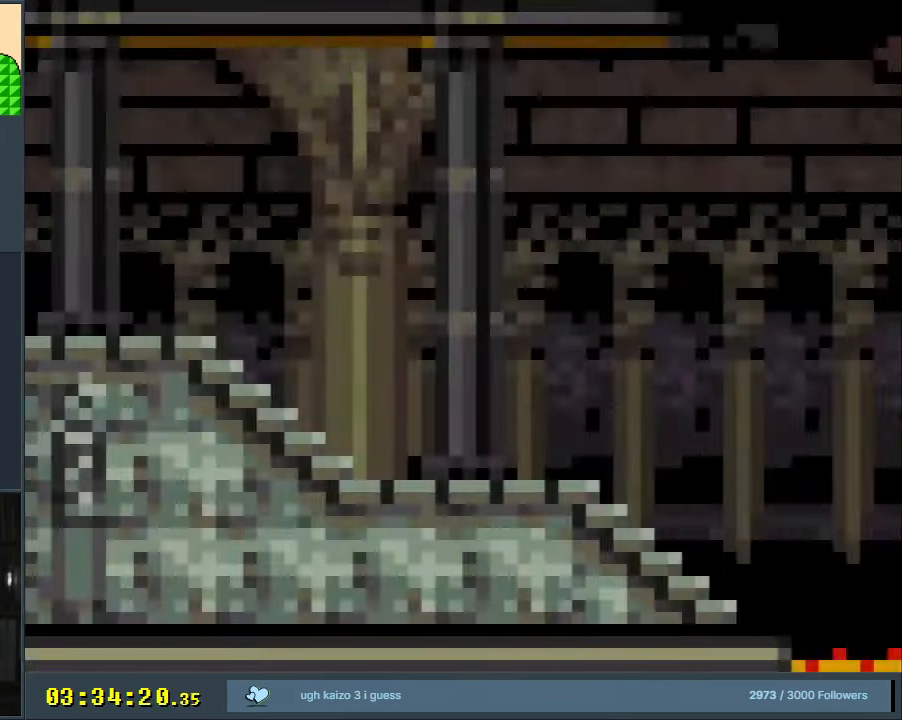
{"buttons": ["Y", "DPAD_RIGHT"], "events": []}
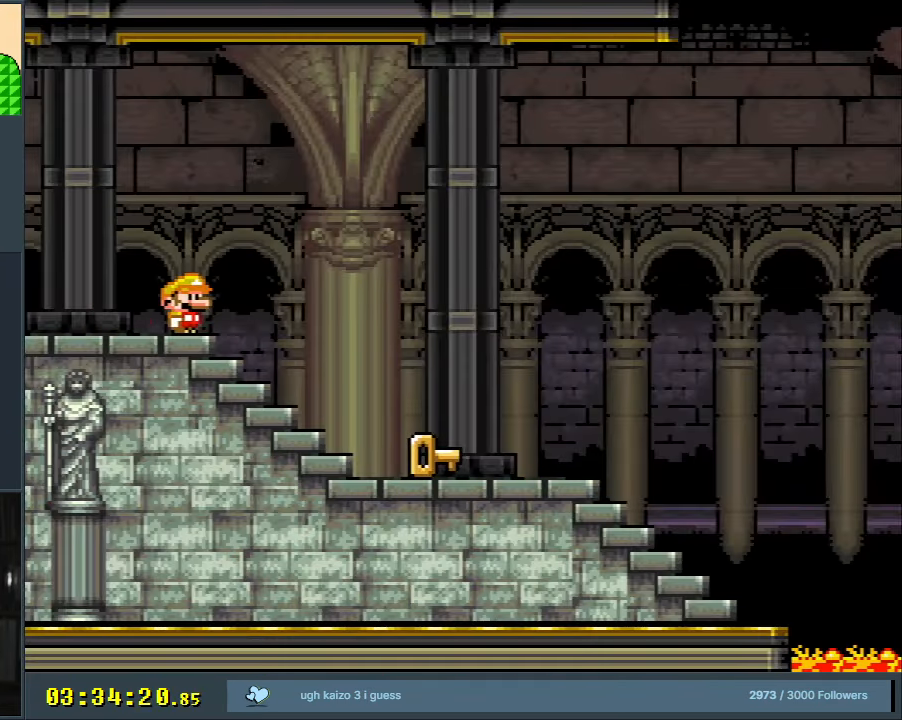
{"buttons": ["Y", "DPAD_RIGHT"], "events": []}
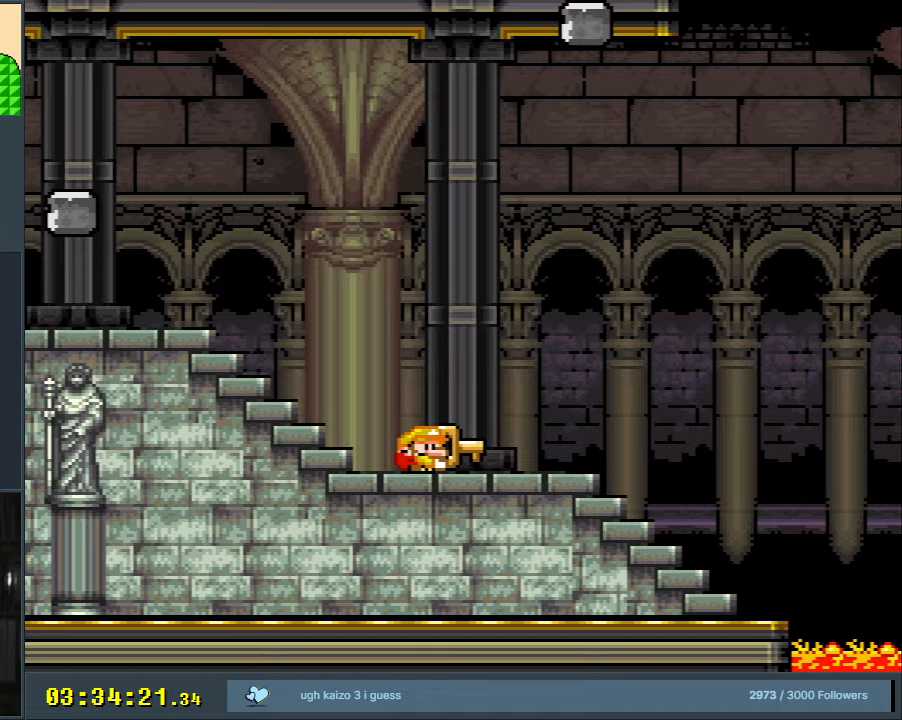
{"buttons": ["Y"], "events": [[100, "DPAD_RIGHT", "up"], [250, "DPAD_LEFT", "down"], [433, "DPAD_LEFT", "up"]]}
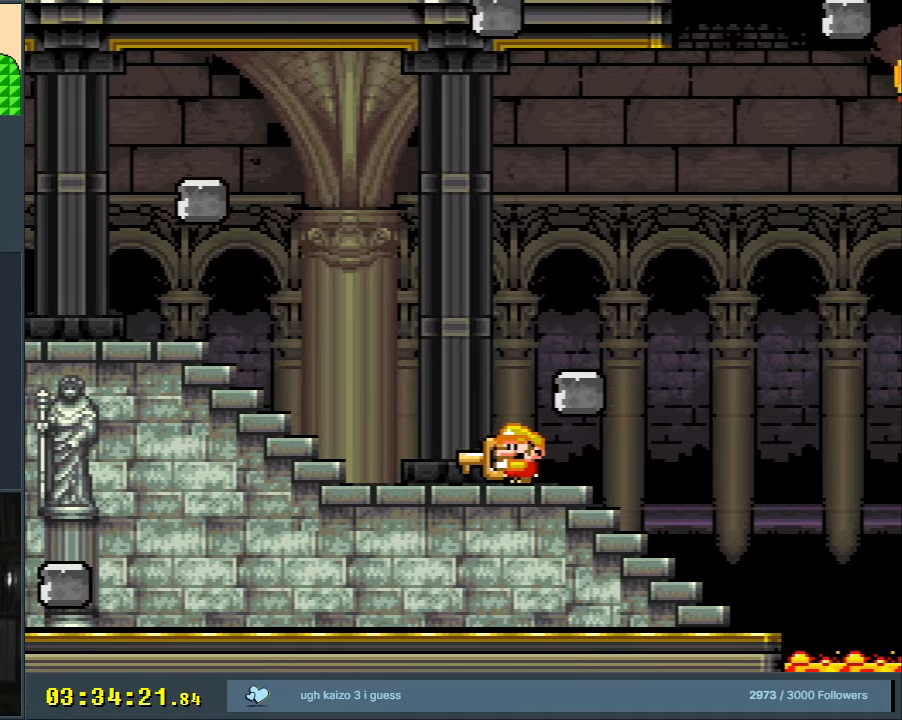
{"buttons": ["Y", "DPAD_RIGHT"], "events": [[267, "DPAD_RIGHT", "down"]]}
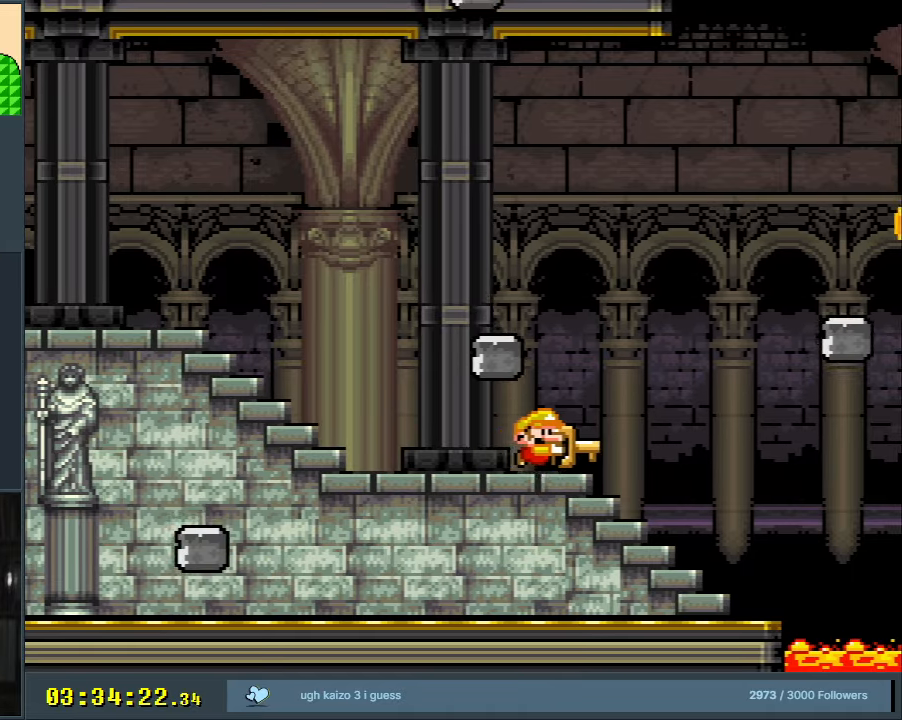
{"buttons": ["B", "Y", "DPAD_RIGHT"], "events": [[350, "B", "down"]]}
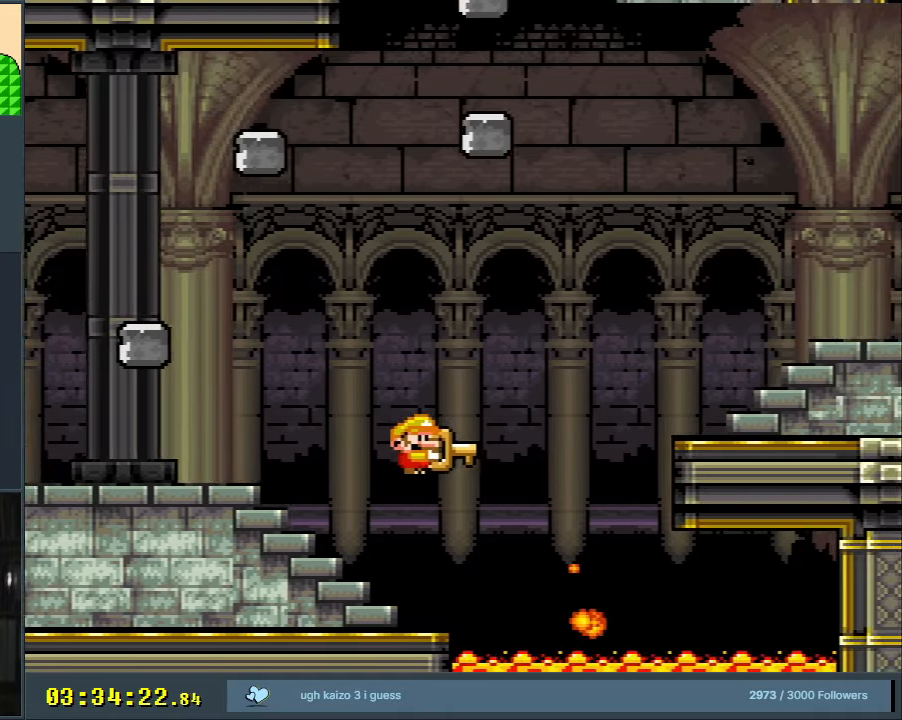
{"buttons": ["B", "Y", "DPAD_RIGHT"], "events": []}
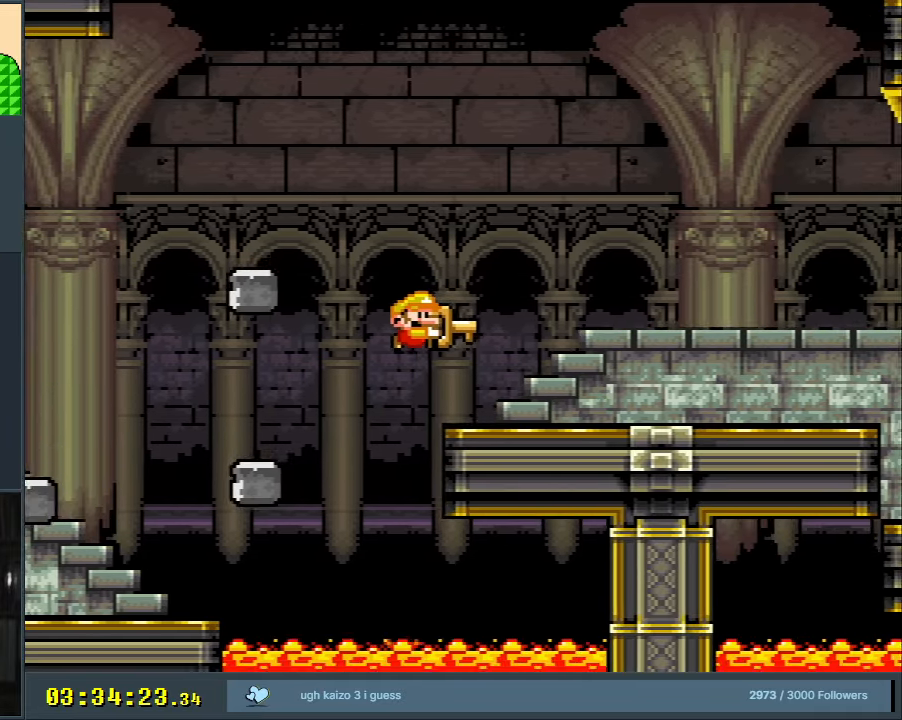
{"buttons": ["Y", "DPAD_RIGHT"], "events": [[183, "B", "up"]]}
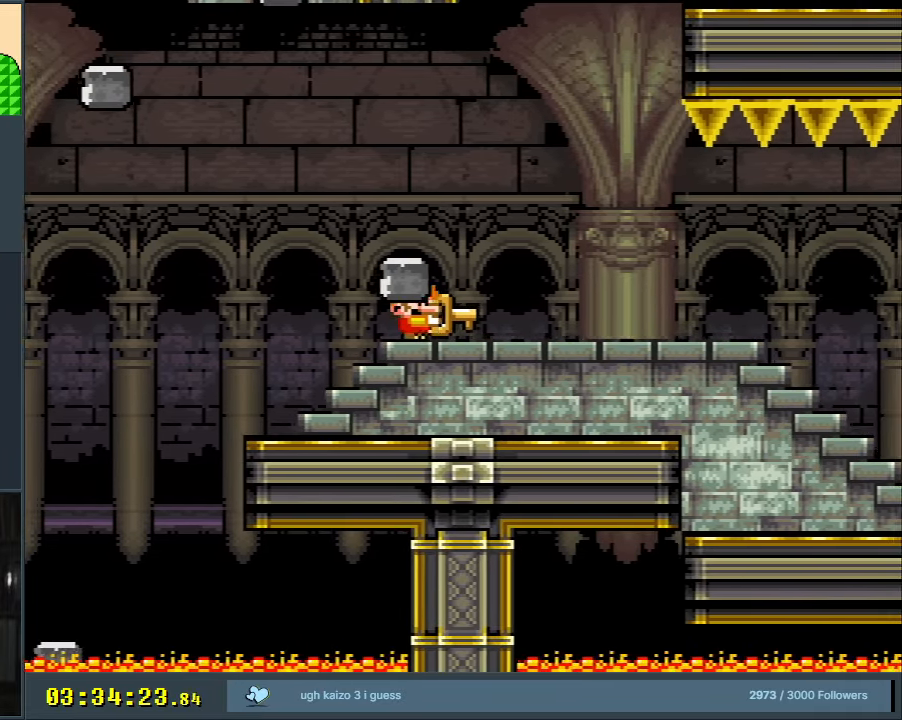
{"buttons": [], "events": [[317, "Y", "up"], [383, "DPAD_RIGHT", "up"]]}
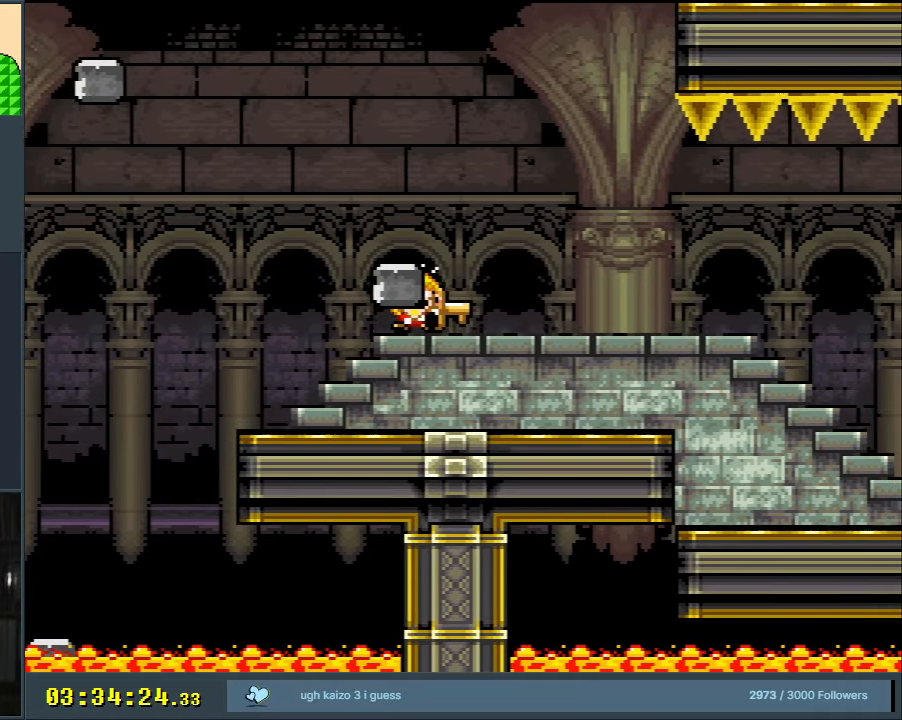
{"buttons": ["A"], "events": [[17, "A", "down"], [83, "A", "up"], [183, "A", "down"], [333, "A", "up"], [417, "A", "down"]]}
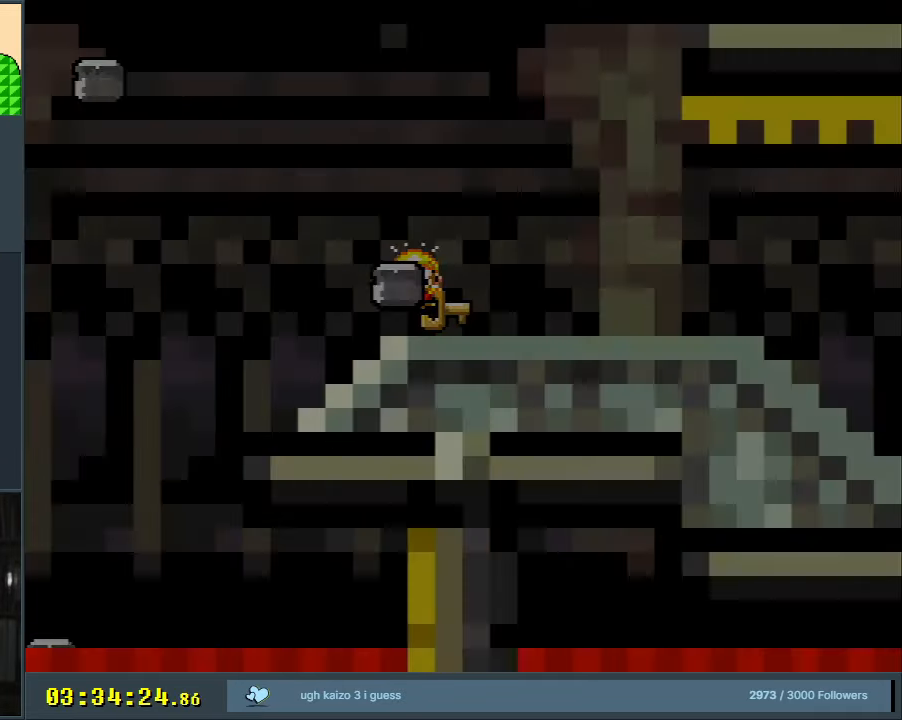
{"buttons": ["A"], "events": []}
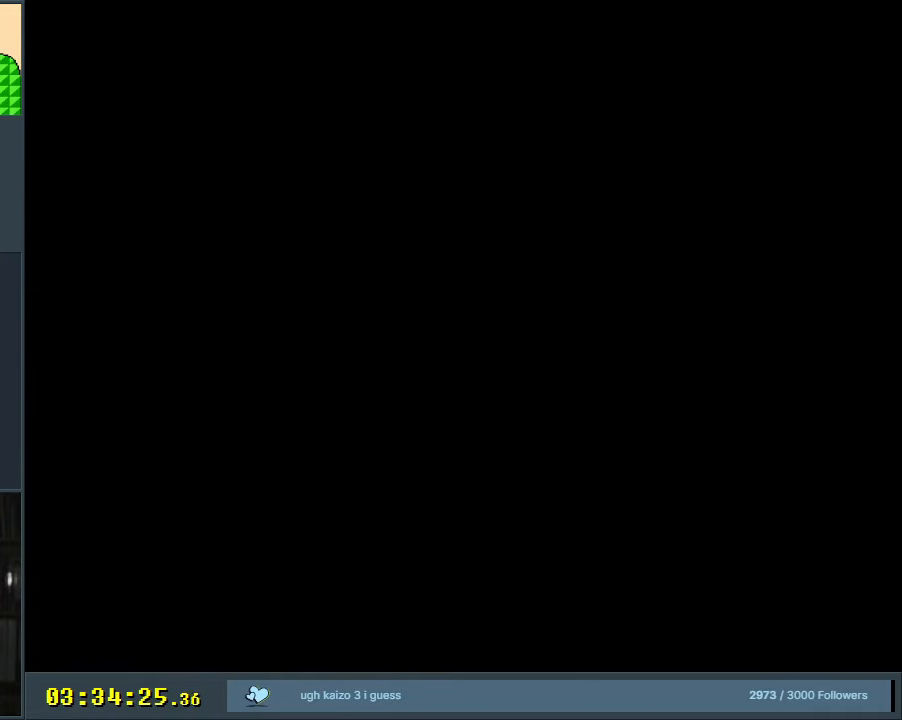
{"buttons": ["Y", "DPAD_RIGHT"], "events": [[83, "A", "up"], [83, "B", "down"], [83, "DPAD_RIGHT", "down"], [83, "Y", "down"], [233, "B", "up"], [333, "B", "down"], [500, "B", "up"]]}
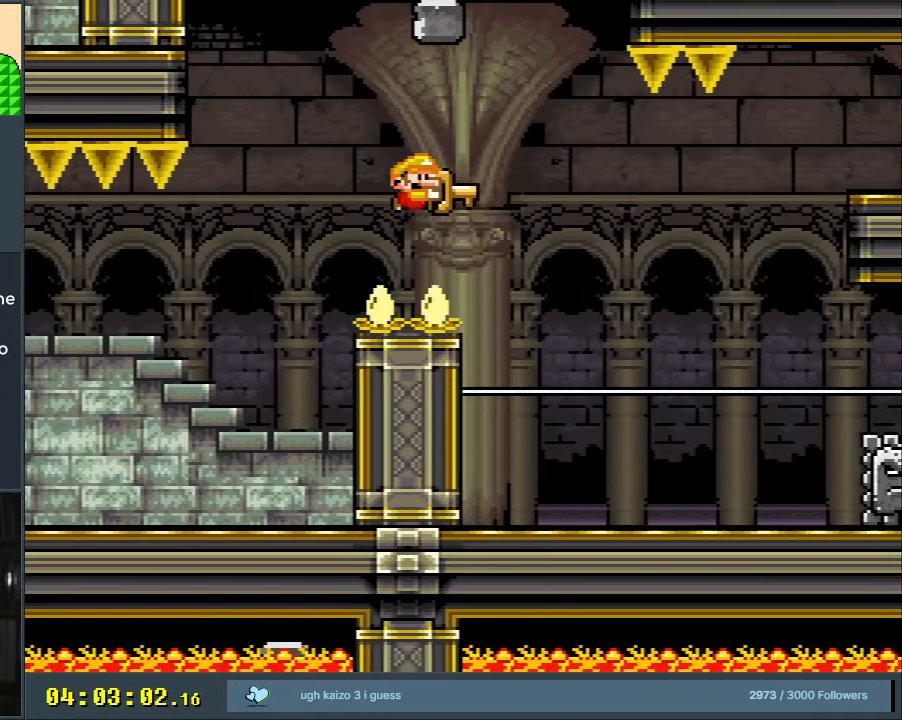
{"buttons": ["Y", "DPAD_RIGHT"], "events": [[33, "DPAD_RIGHT", "up"], [167, "DPAD_LEFT", "down"], [250, "DPAD_LEFT", "up"], [250, "DPAD_UP", "down"], [267, "DPAD_RIGHT", "down"], [267, "DPAD_UP", "up"]]}
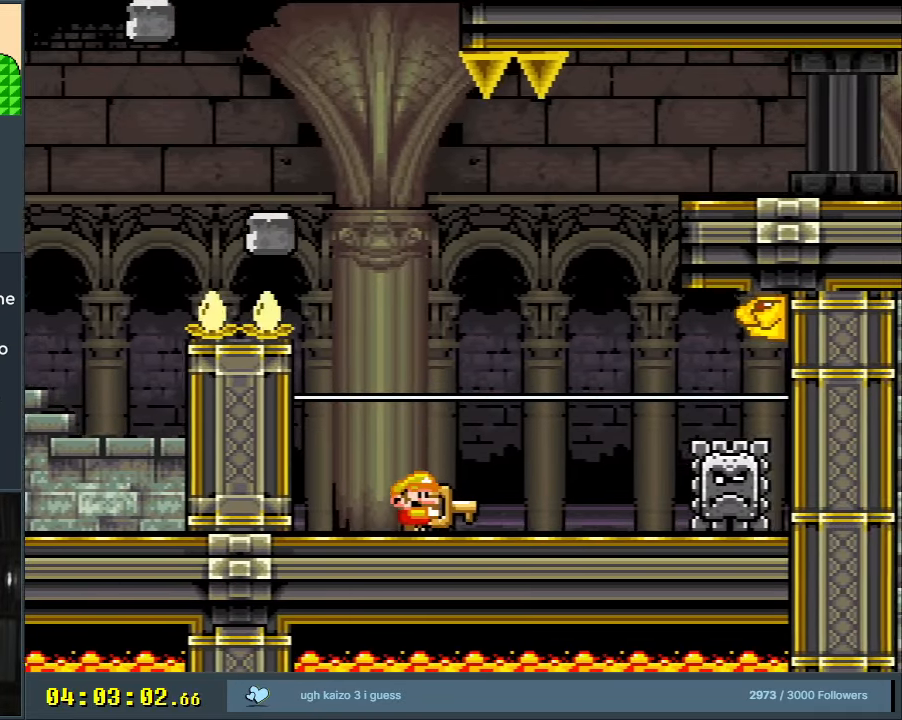
{"buttons": ["Y", "DPAD_LEFT"], "events": [[17, "B", "down"], [117, "B", "up"], [250, "B", "down"], [300, "DPAD_RIGHT", "up"], [317, "B", "up"], [483, "DPAD_LEFT", "down"], [483, "DPAD_UP", "down"], [500, "DPAD_UP", "up"]]}
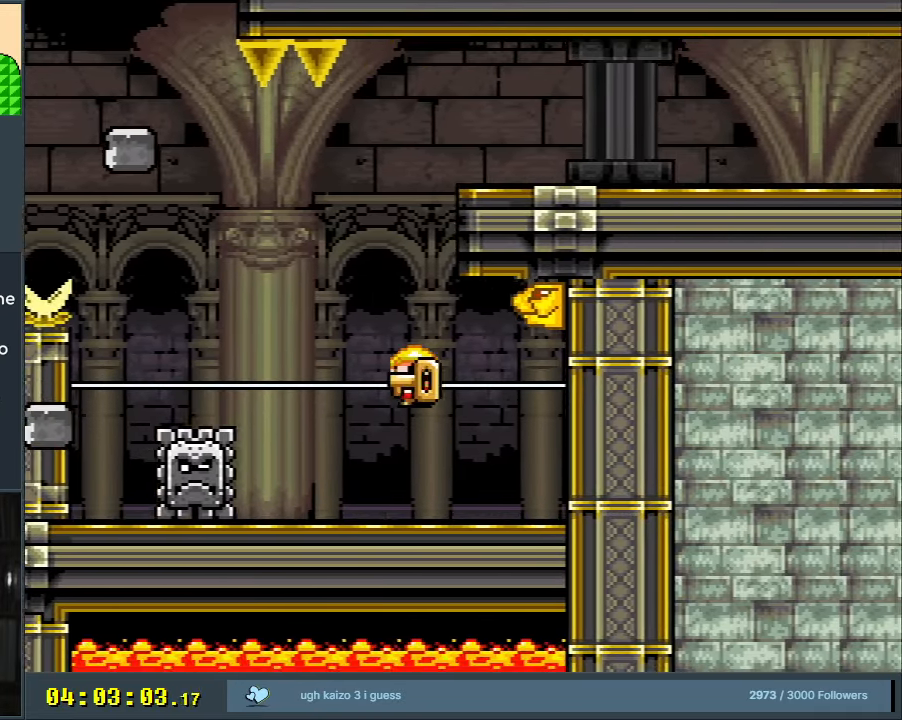
{"buttons": ["A", "X", "DPAD_LEFT"], "events": [[17, "DPAD_UP", "down"], [83, "DPAD_LEFT", "up"], [200, "Y", "up"], [317, "DPAD_UP", "up"], [367, "A", "down"], [367, "X", "down"], [467, "DPAD_LEFT", "down"]]}
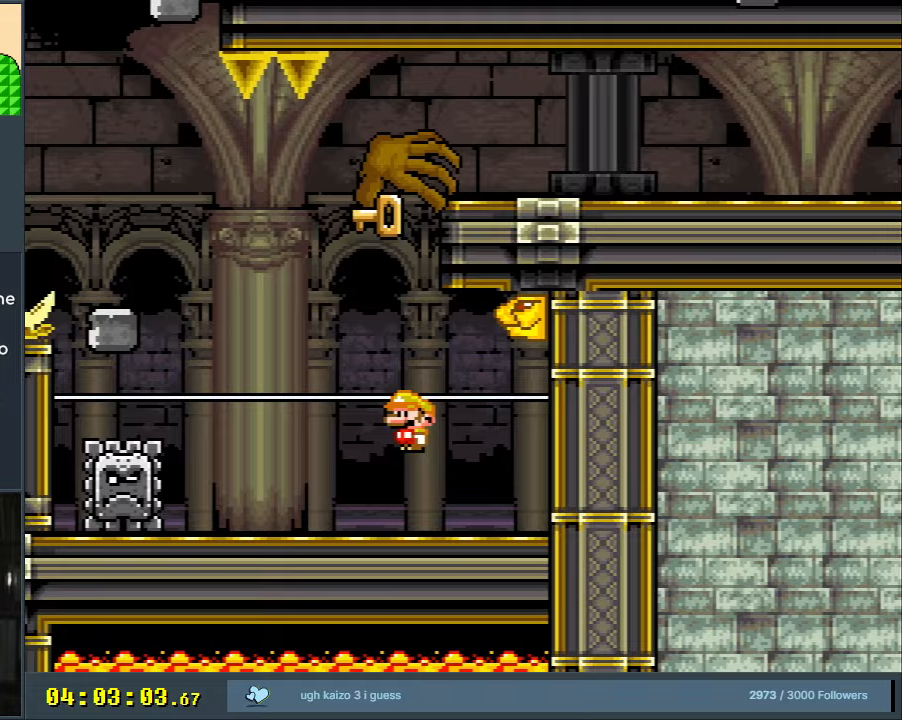
{"buttons": ["A", "X", "DPAD_RIGHT"], "events": [[117, "A", "up"], [183, "A", "down"], [300, "DPAD_LEFT", "up"], [483, "DPAD_RIGHT", "down"]]}